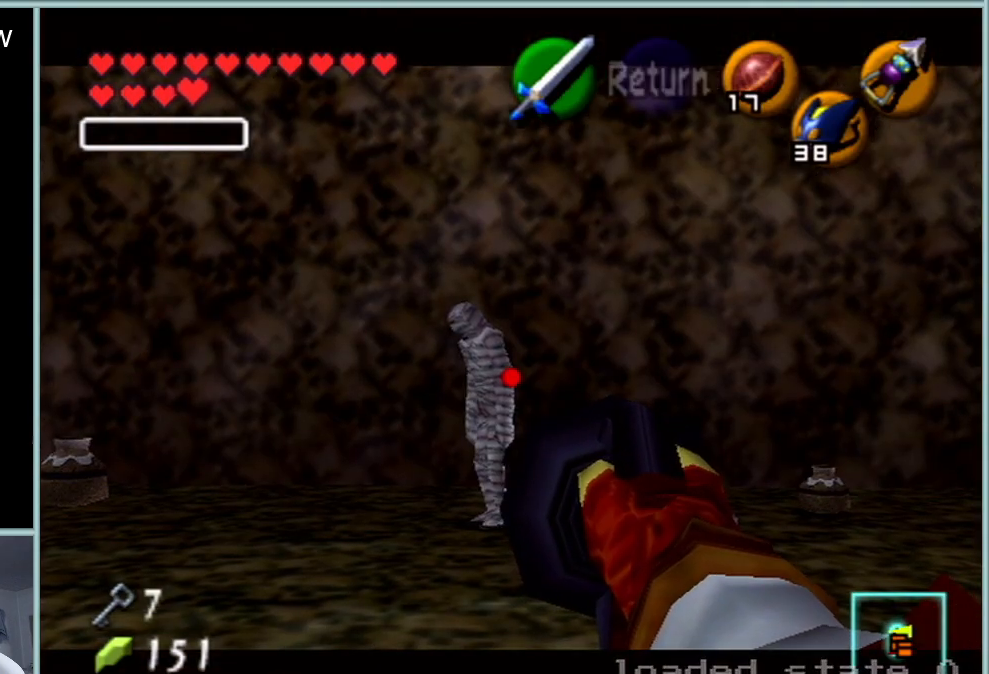
Gameplay with a controller (Nintendo layout); each line is a JSON object with the inputs held at the frame after it. "events" lists button and stick changes between this image and that frame as [ms after this image, input, new state], when the widget could be followed in between. Not read: L1 L3 R3.
{"buttons": [], "left_stick": "center", "events": [[184, "left_stick", "up-right"], [484, "left_stick", "center"]]}
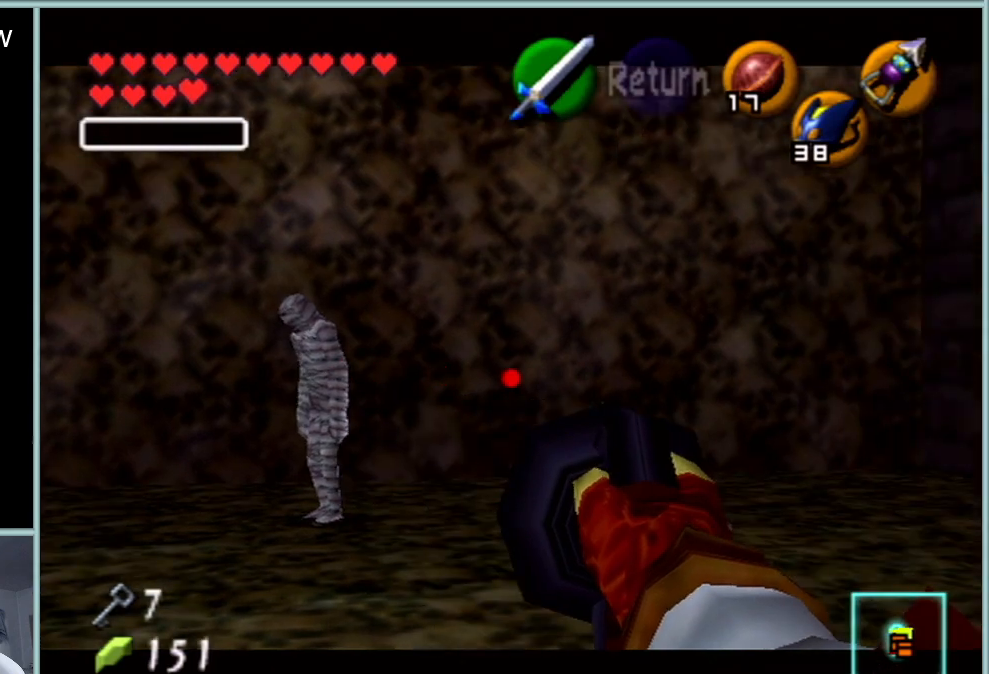
{"buttons": [], "left_stick": "up-left", "events": [[300, "left_stick", "up-left"]]}
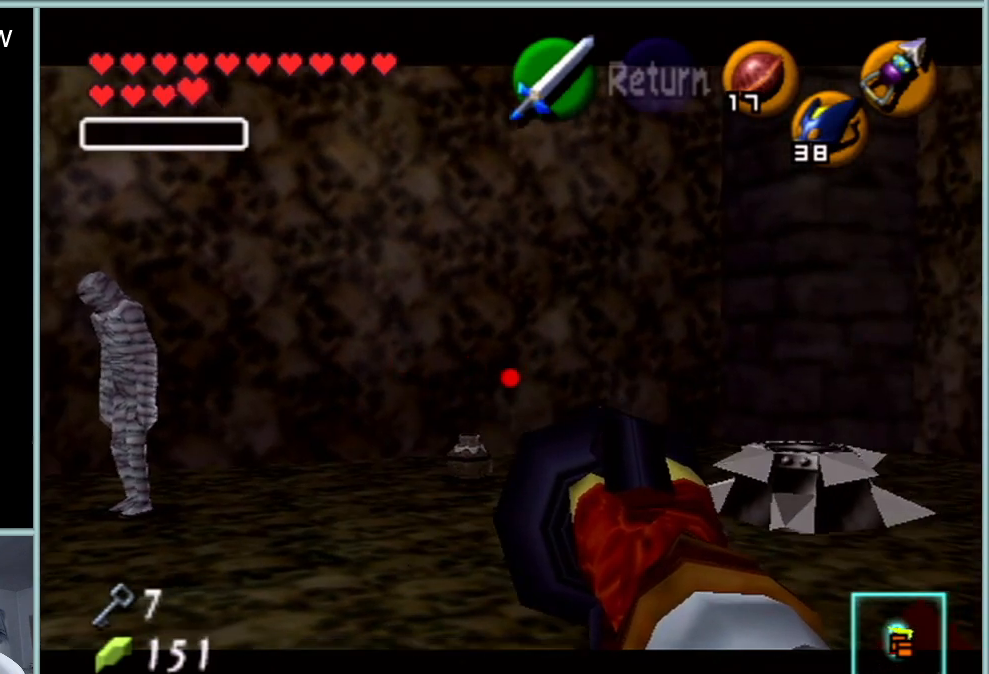
{"buttons": [], "left_stick": "center", "events": [[84, "left_stick", "center"]]}
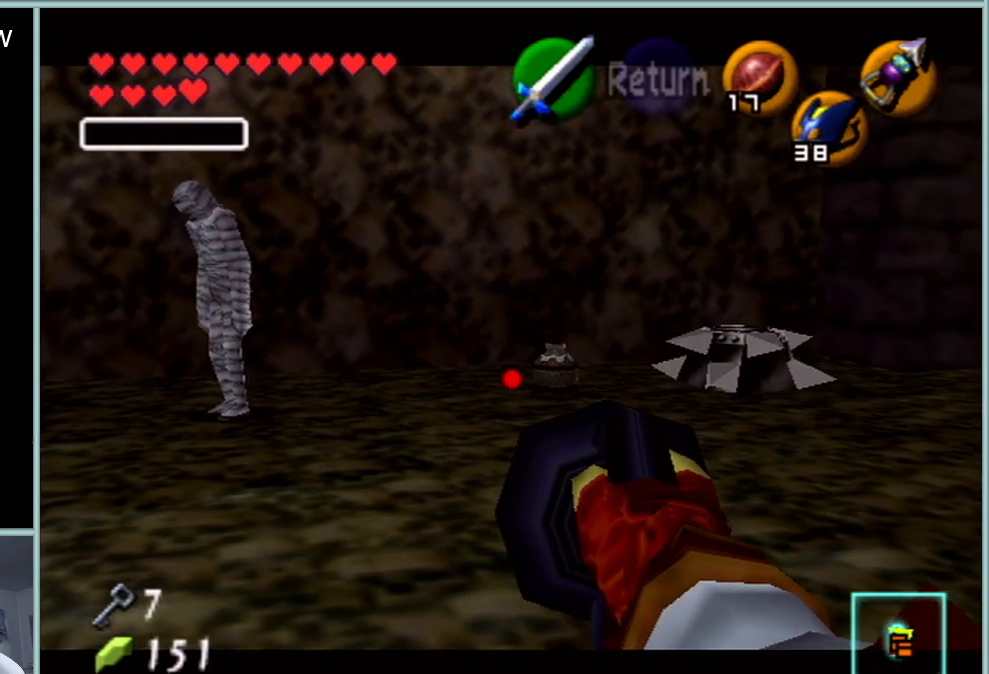
{"buttons": [], "left_stick": "center", "events": [[66, "left_stick", "down-right"], [250, "left_stick", "center"]]}
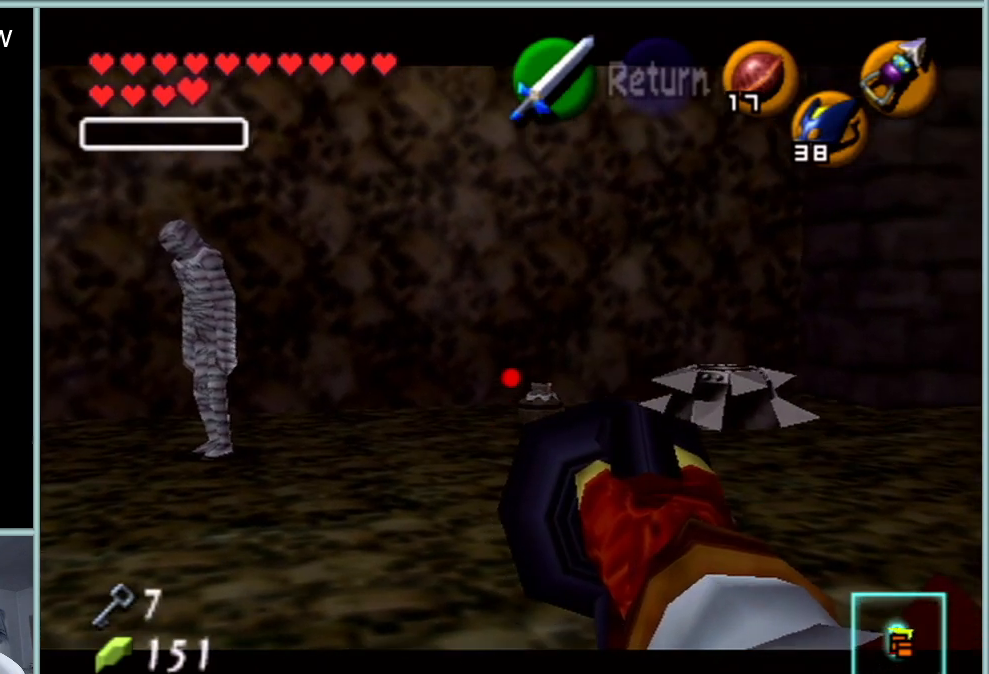
{"buttons": [], "left_stick": "center", "events": []}
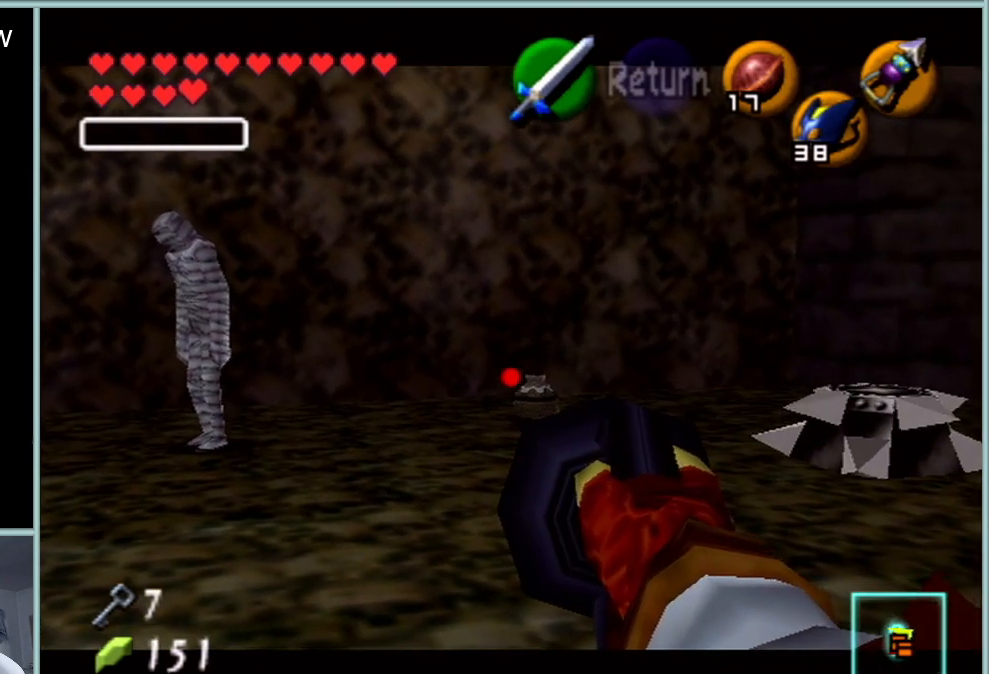
{"buttons": [], "left_stick": "center", "events": []}
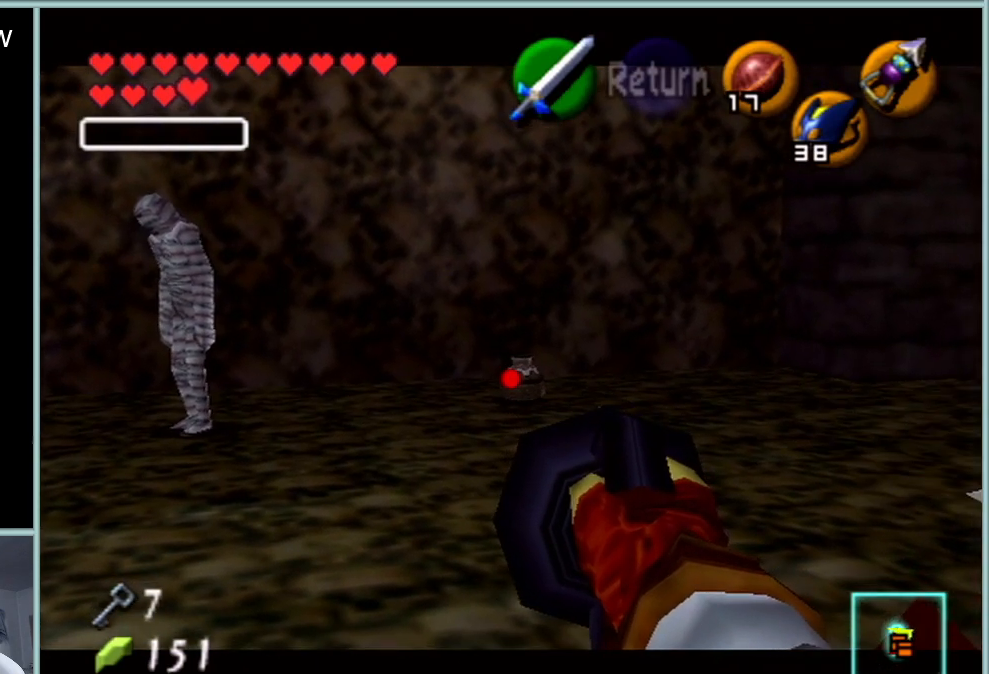
{"buttons": [], "left_stick": "down-left", "events": [[334, "left_stick", "down-left"]]}
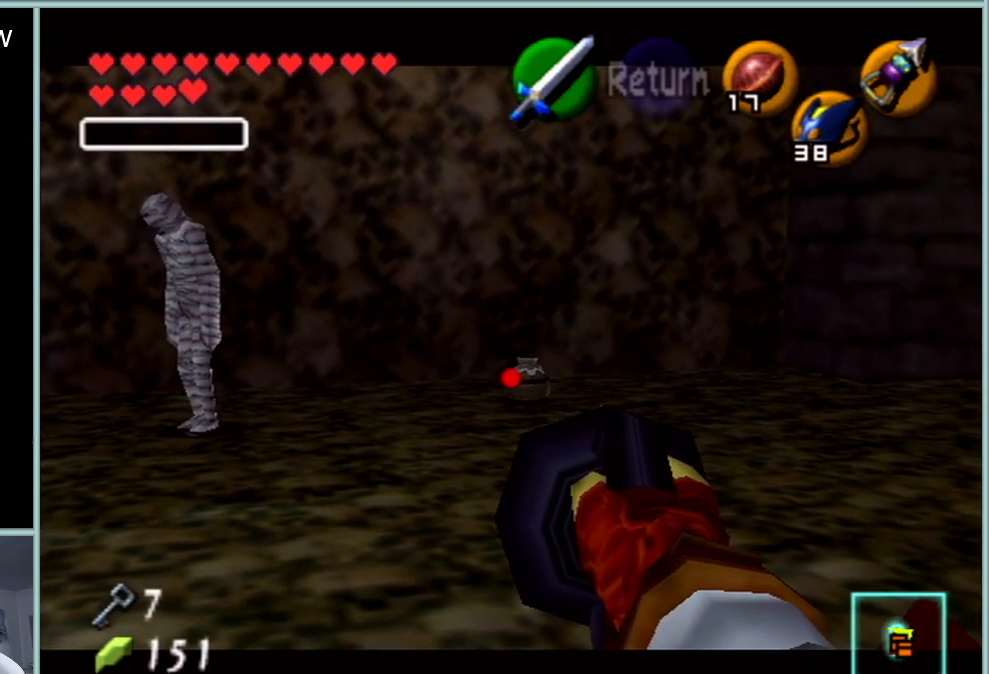
{"buttons": [], "left_stick": "down-left", "events": []}
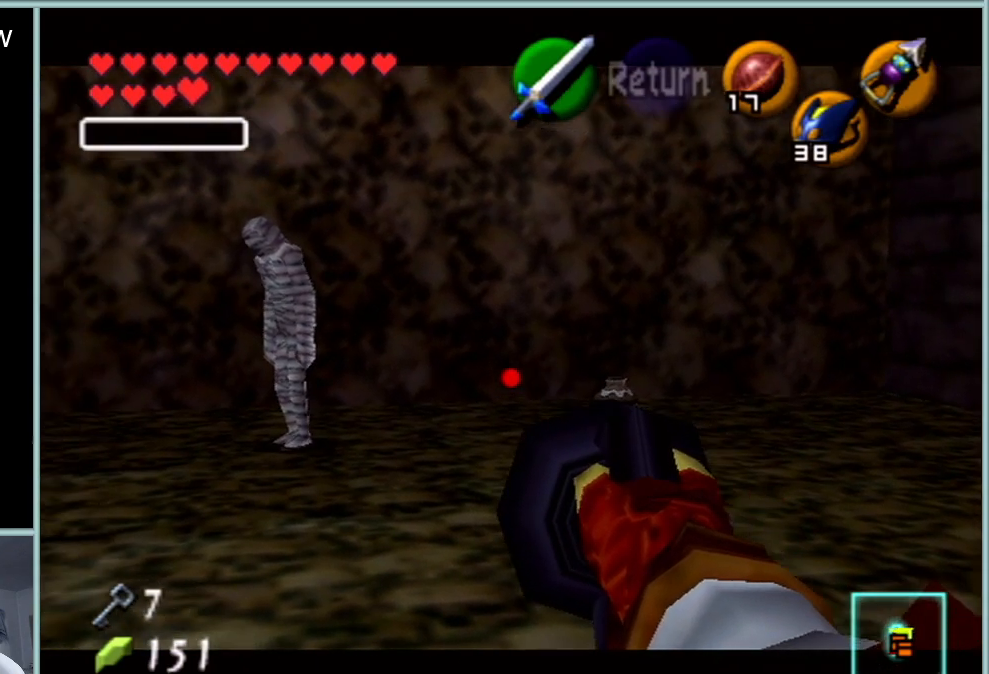
{"buttons": [], "left_stick": "down-left", "events": []}
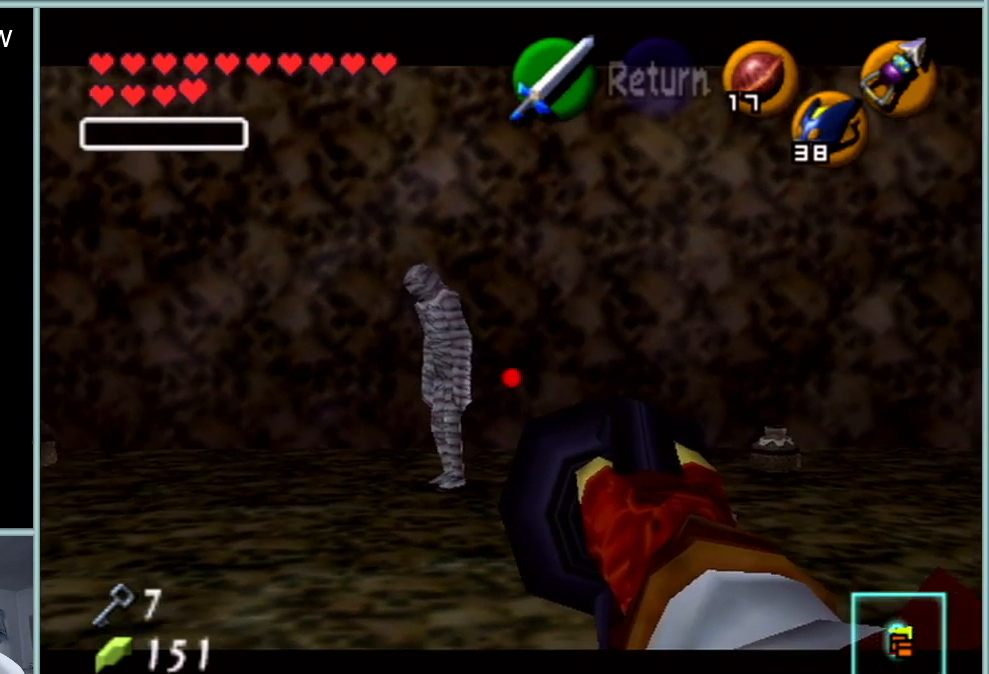
{"buttons": [], "left_stick": "down-left", "events": []}
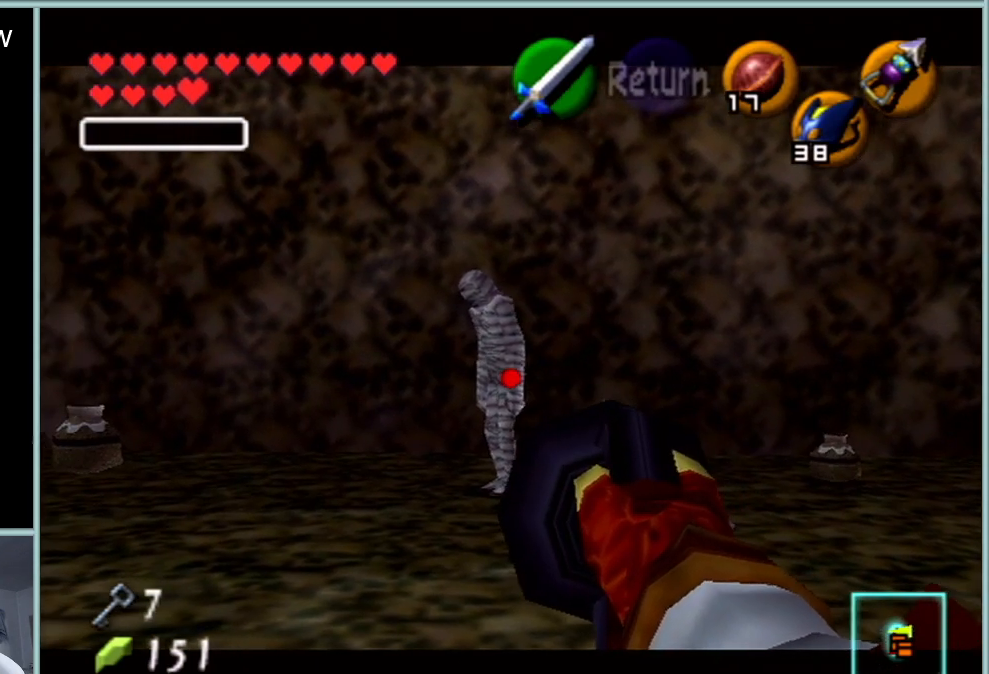
{"buttons": [], "left_stick": "center", "events": [[201, "left_stick", "center"]]}
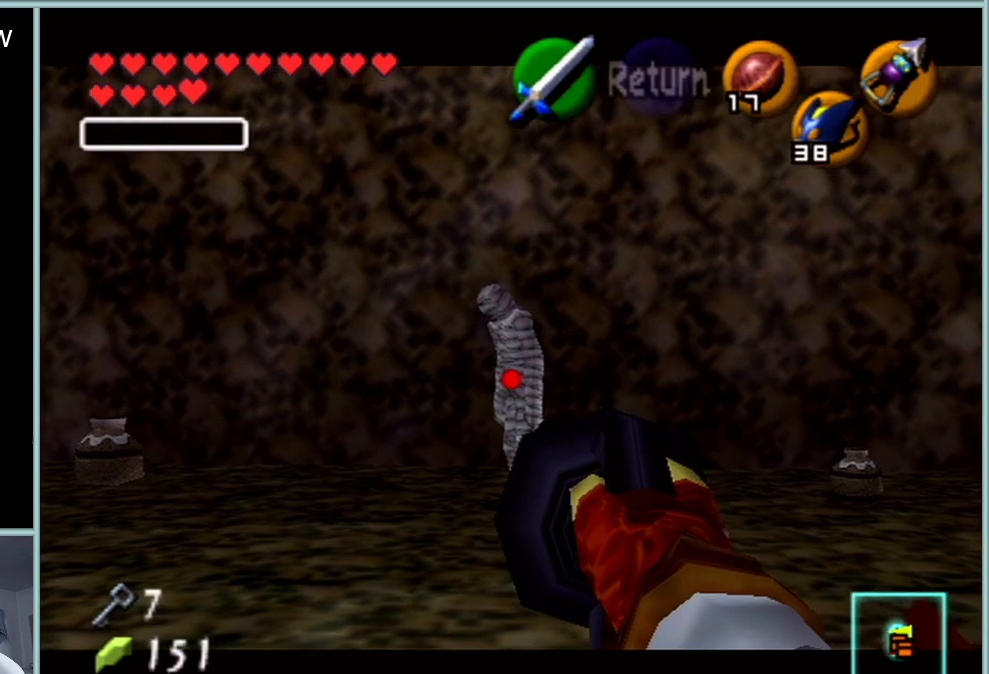
{"buttons": [], "left_stick": "center", "events": []}
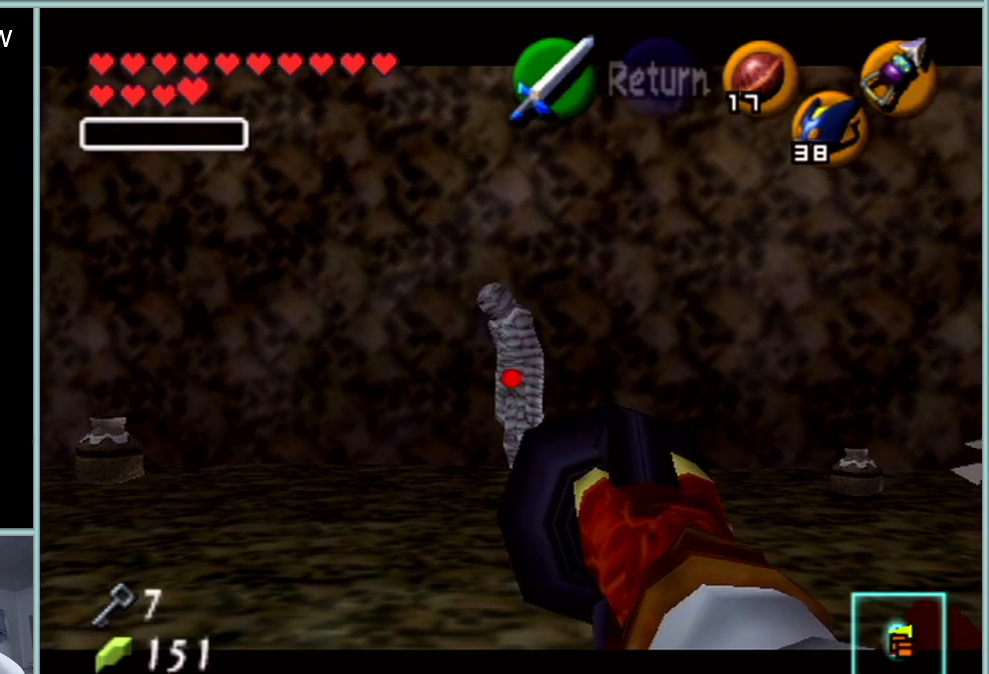
{"buttons": [], "left_stick": "center", "events": []}
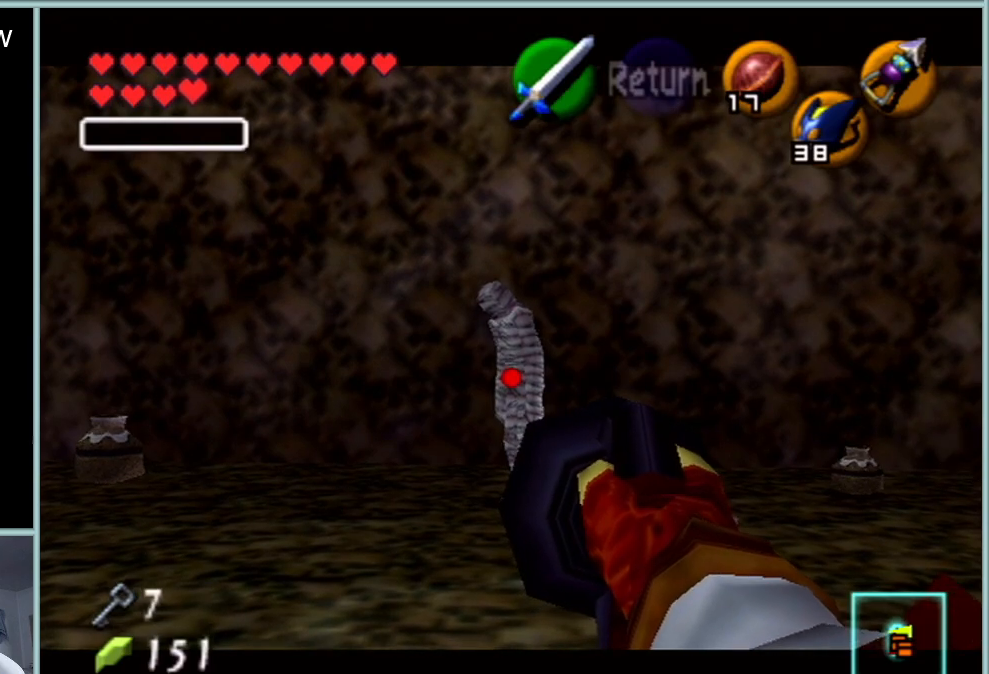
{"buttons": [], "left_stick": "center", "events": [[233, "START", "down"], [384, "START", "up"]]}
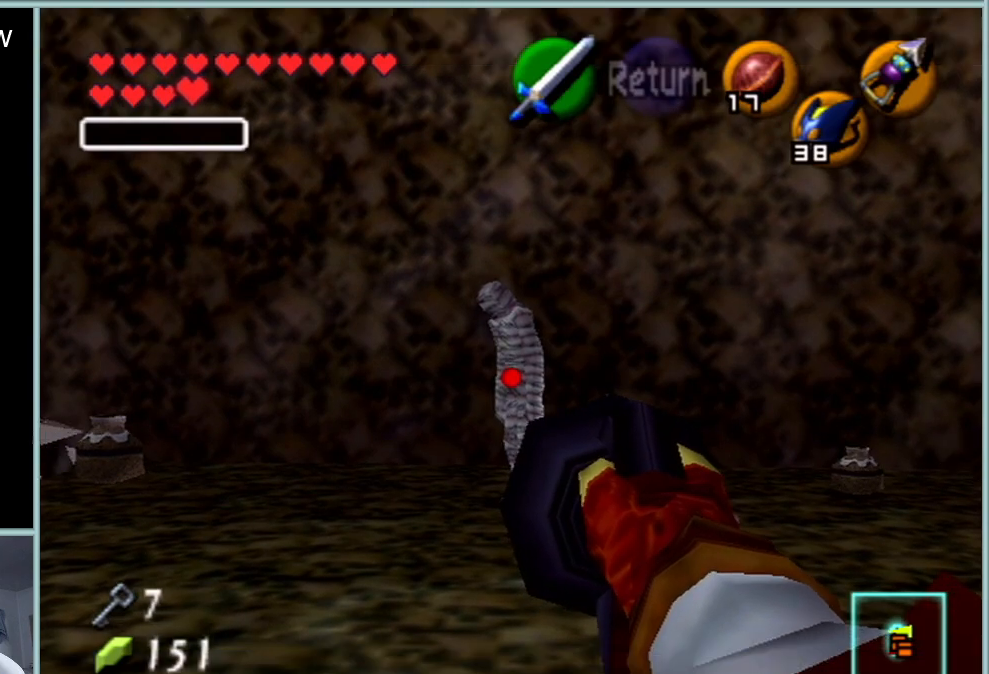
{"buttons": [], "left_stick": "center", "events": []}
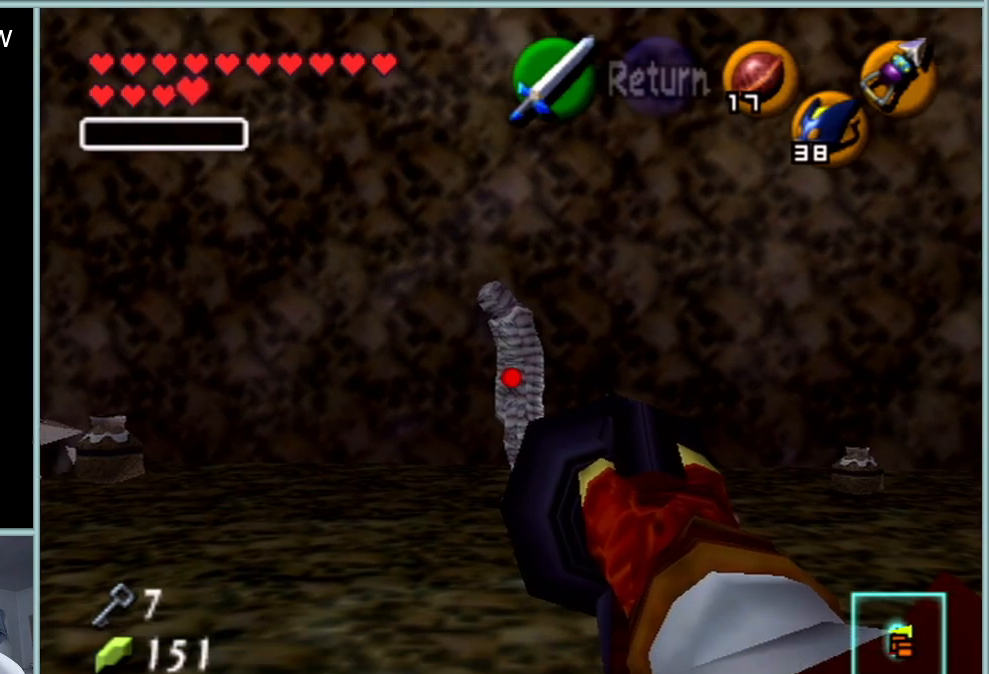
{"buttons": [], "left_stick": "center", "events": []}
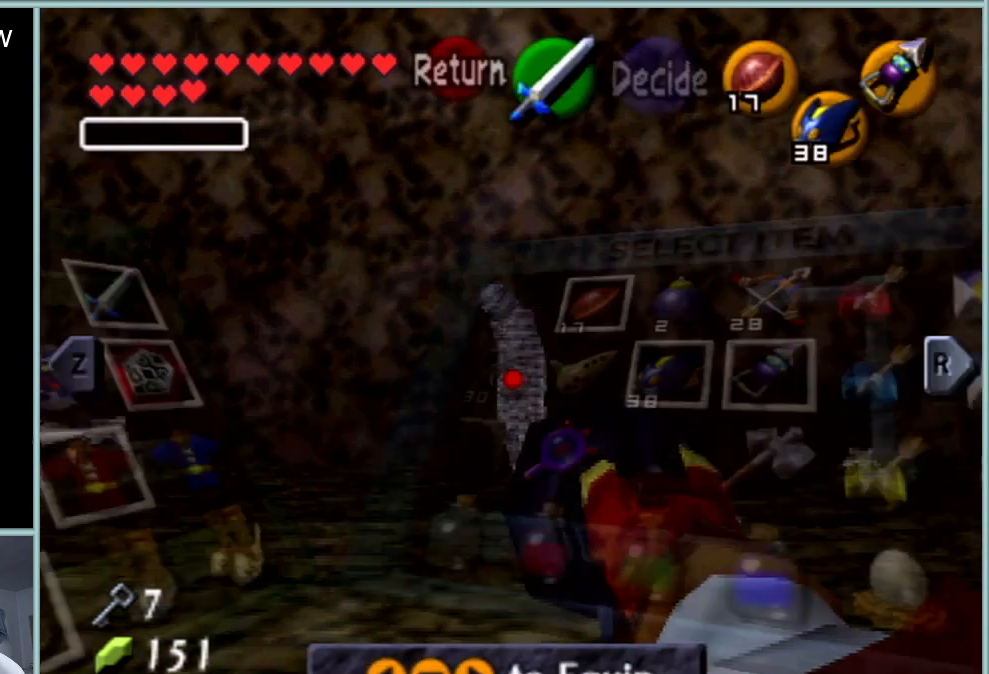
{"buttons": [], "left_stick": "center", "events": []}
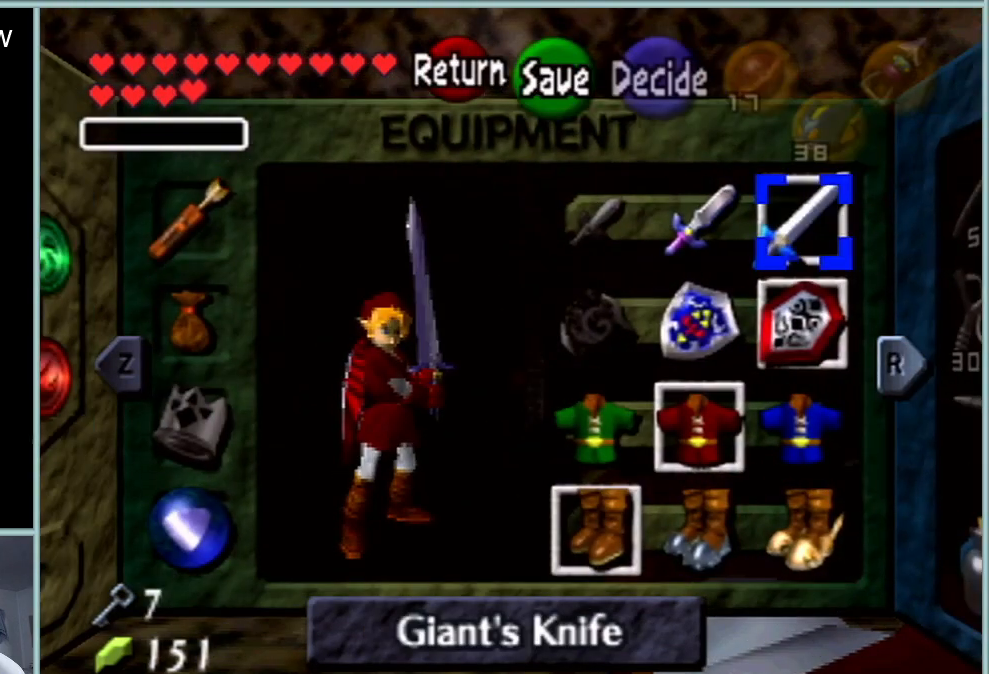
{"buttons": ["A"], "left_stick": "center", "events": [[267, "left_stick", "left"], [384, "A", "down"], [417, "left_stick", "center"]]}
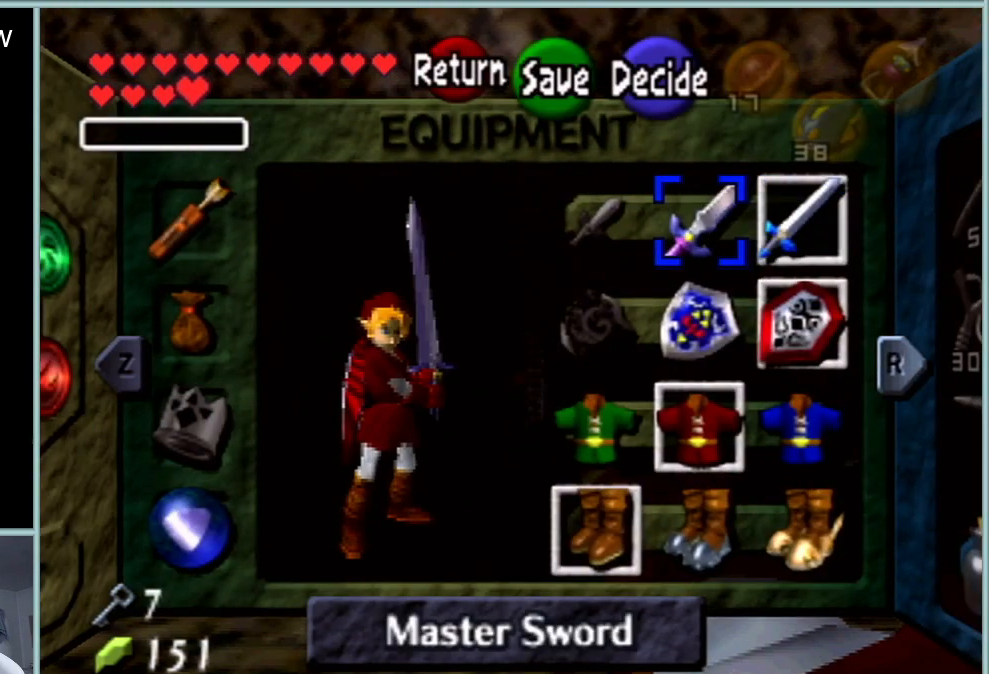
{"buttons": ["START"], "left_stick": "center", "events": [[17, "A", "up"], [417, "START", "down"]]}
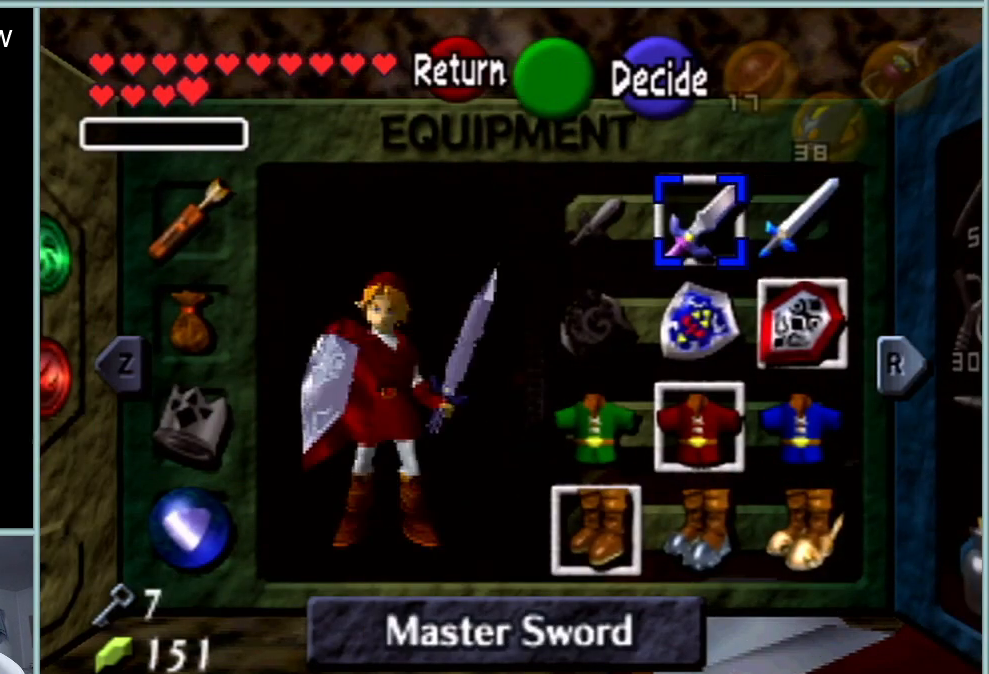
{"buttons": [], "left_stick": "center", "events": [[50, "START", "up"]]}